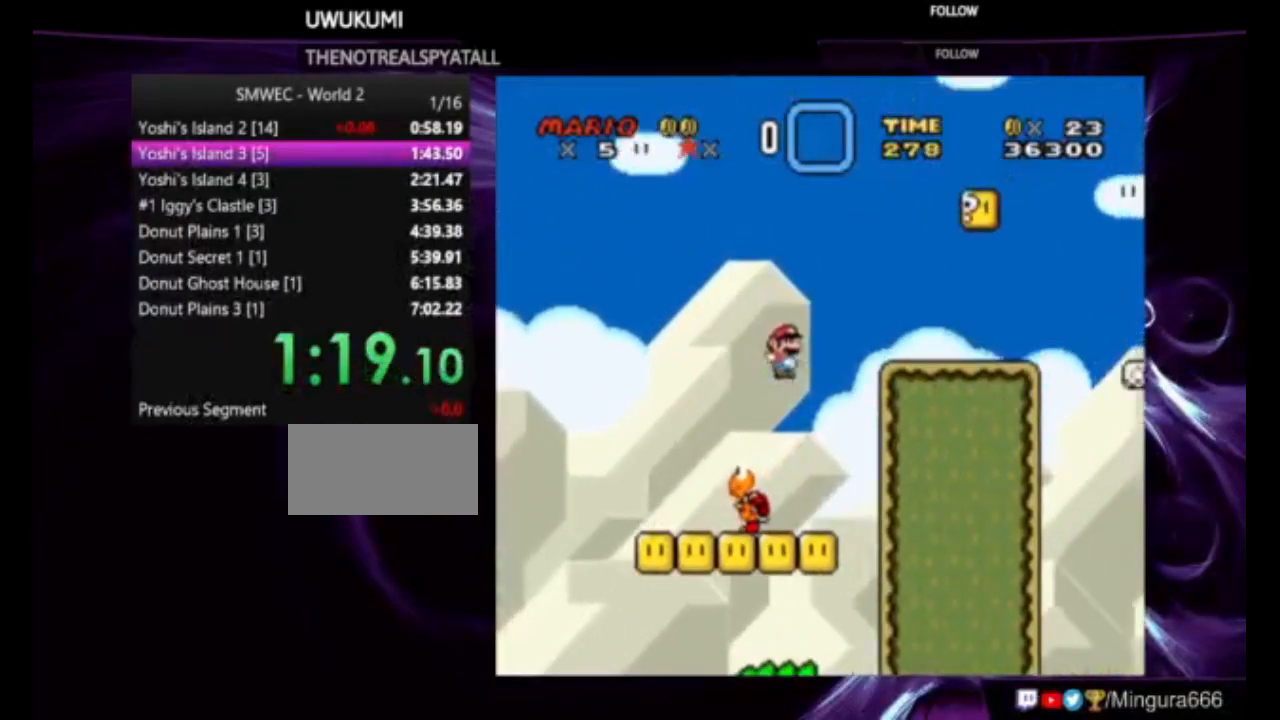
Gameplay with a controller (Nintendo layout); each line is a JSON object with the inputs held at the frame after it. "events" lists button and stick changes between this image and that frame as [ms after this image, input, new state], when the widget could be followed in between. Not read: L1 L3 R1 R3.
{"buttons": ["Y", "DPAD_RIGHT"], "events": [[17, "B", "up"], [383, "B", "down"], [450, "B", "up"]]}
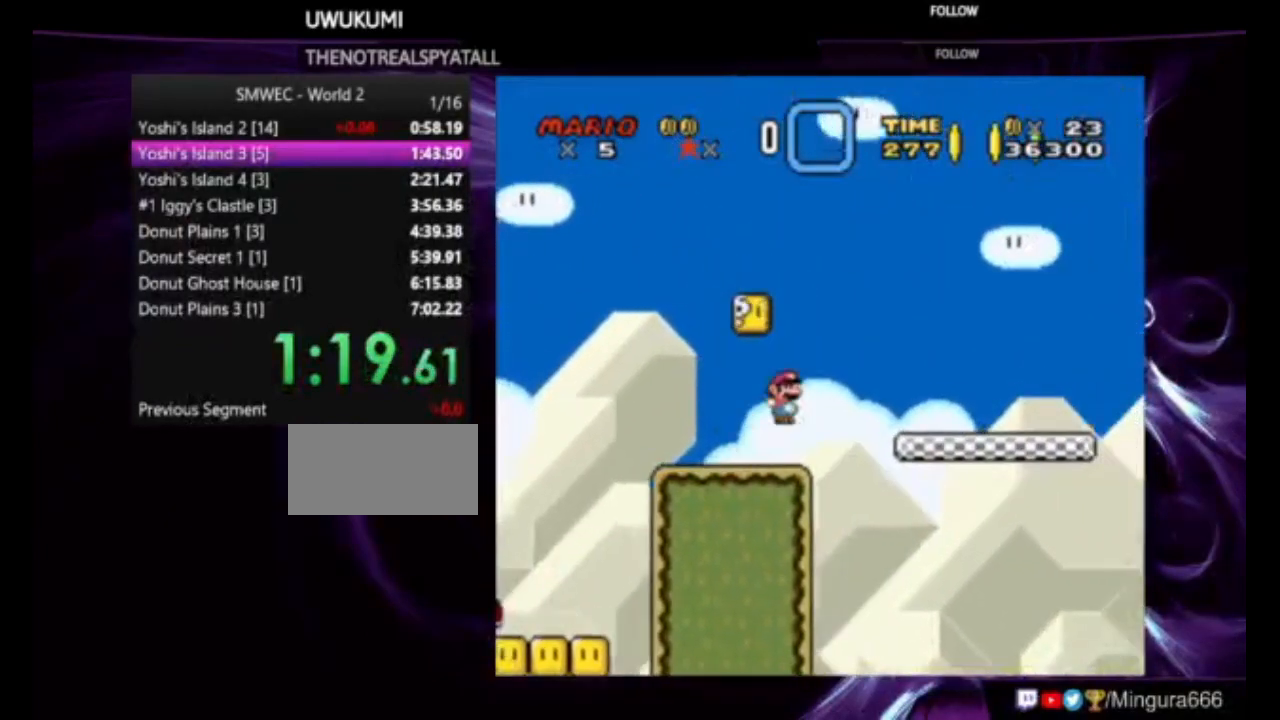
{"buttons": ["Y", "DPAD_RIGHT"], "events": []}
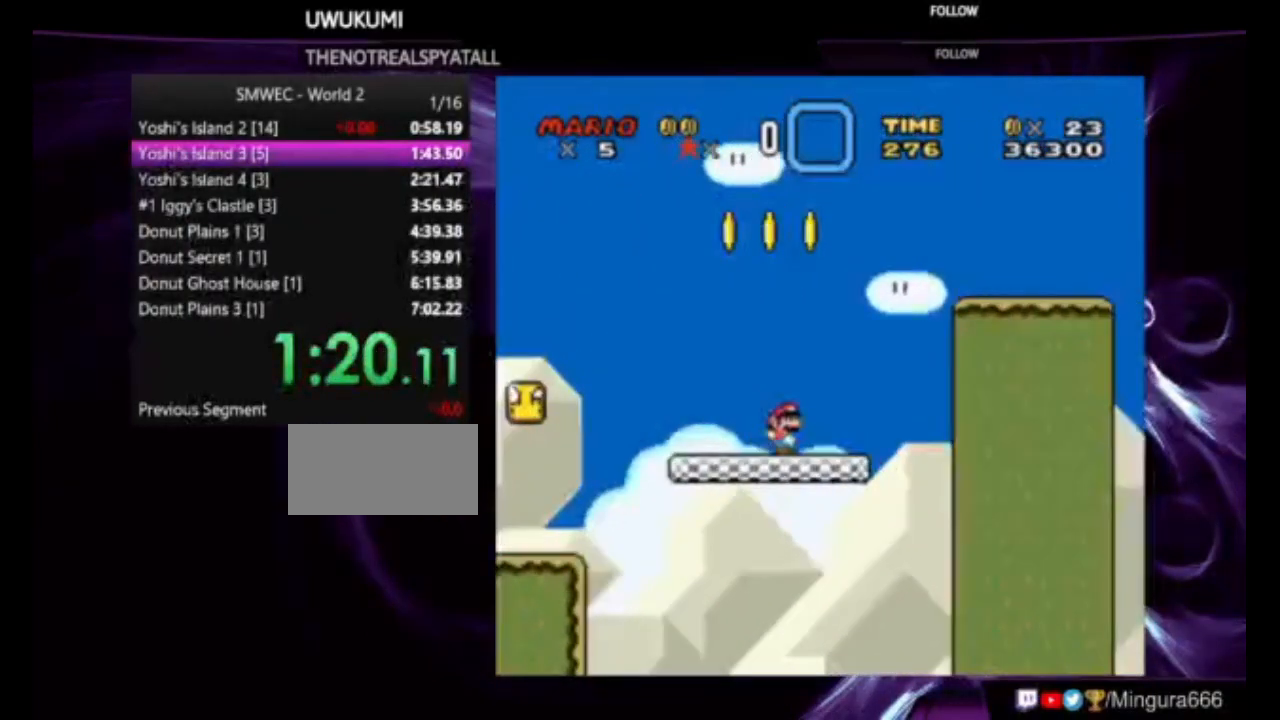
{"buttons": ["B", "Y", "DPAD_RIGHT"], "events": [[50, "B", "down"]]}
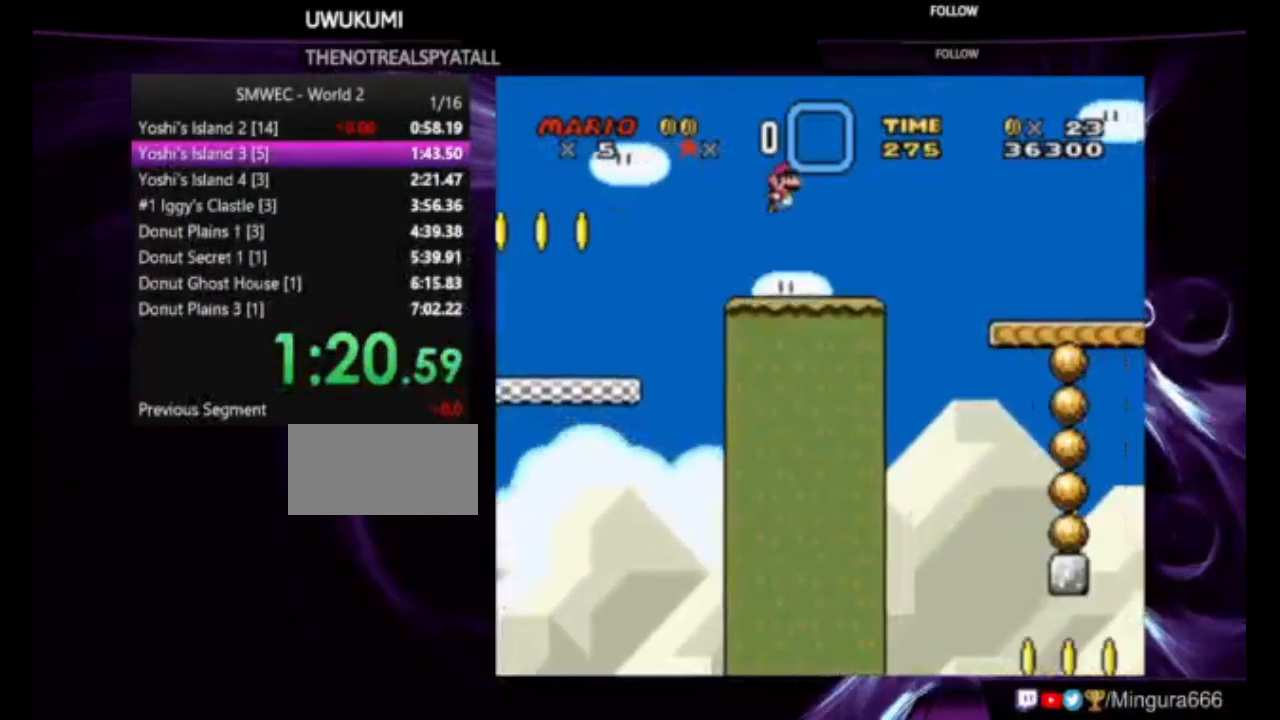
{"buttons": ["Y", "DPAD_RIGHT"], "events": [[217, "B", "up"]]}
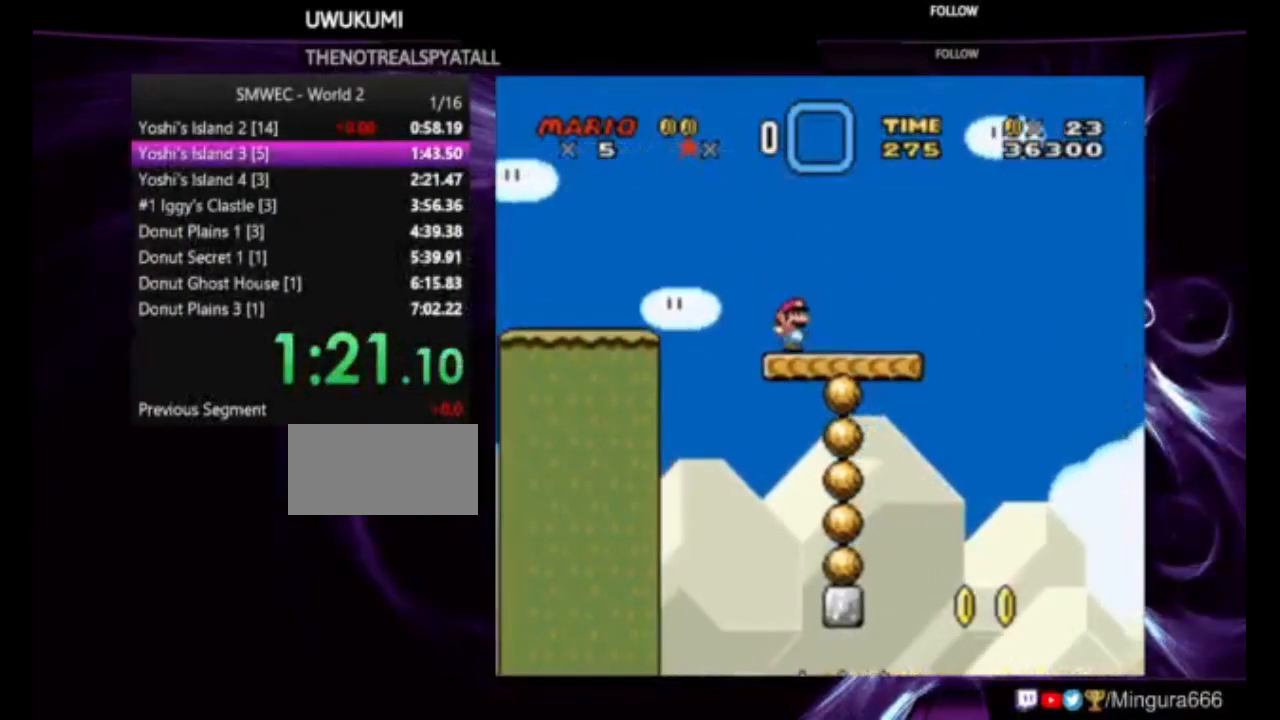
{"buttons": ["Y", "DPAD_RIGHT"], "events": [[183, "B", "down"], [317, "B", "up"]]}
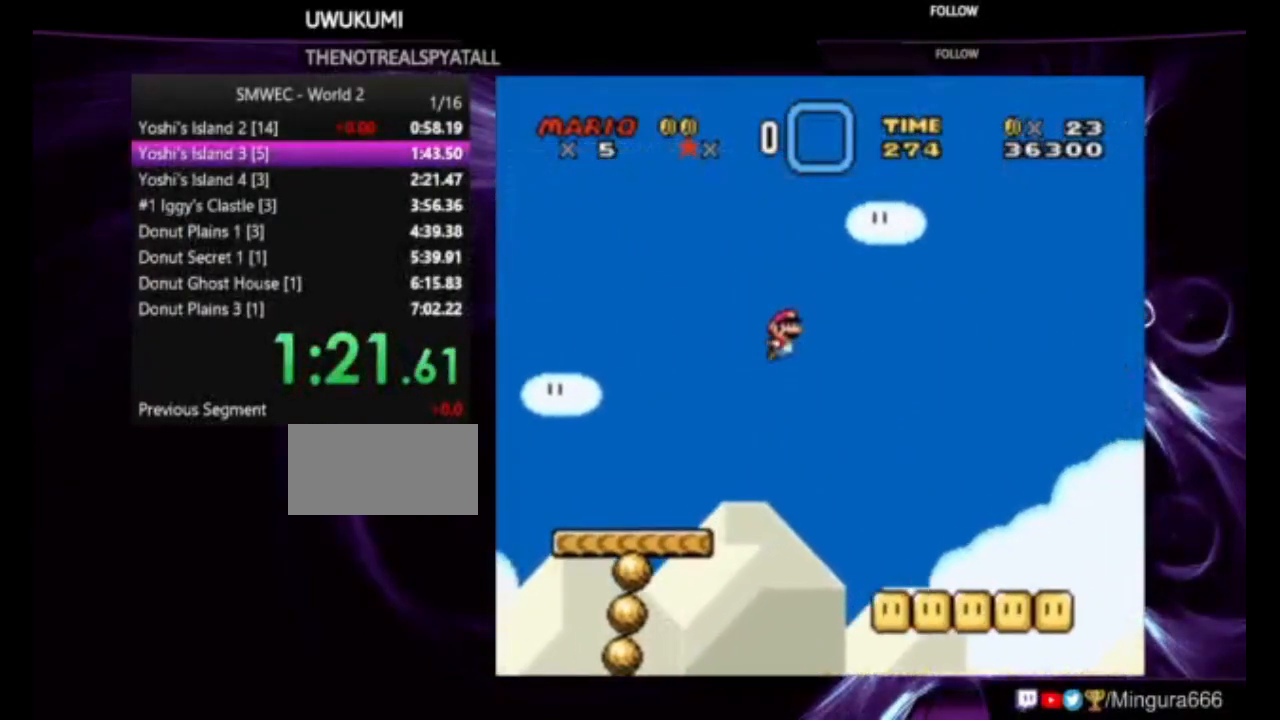
{"buttons": ["B", "Y", "DPAD_RIGHT"], "events": [[483, "B", "down"]]}
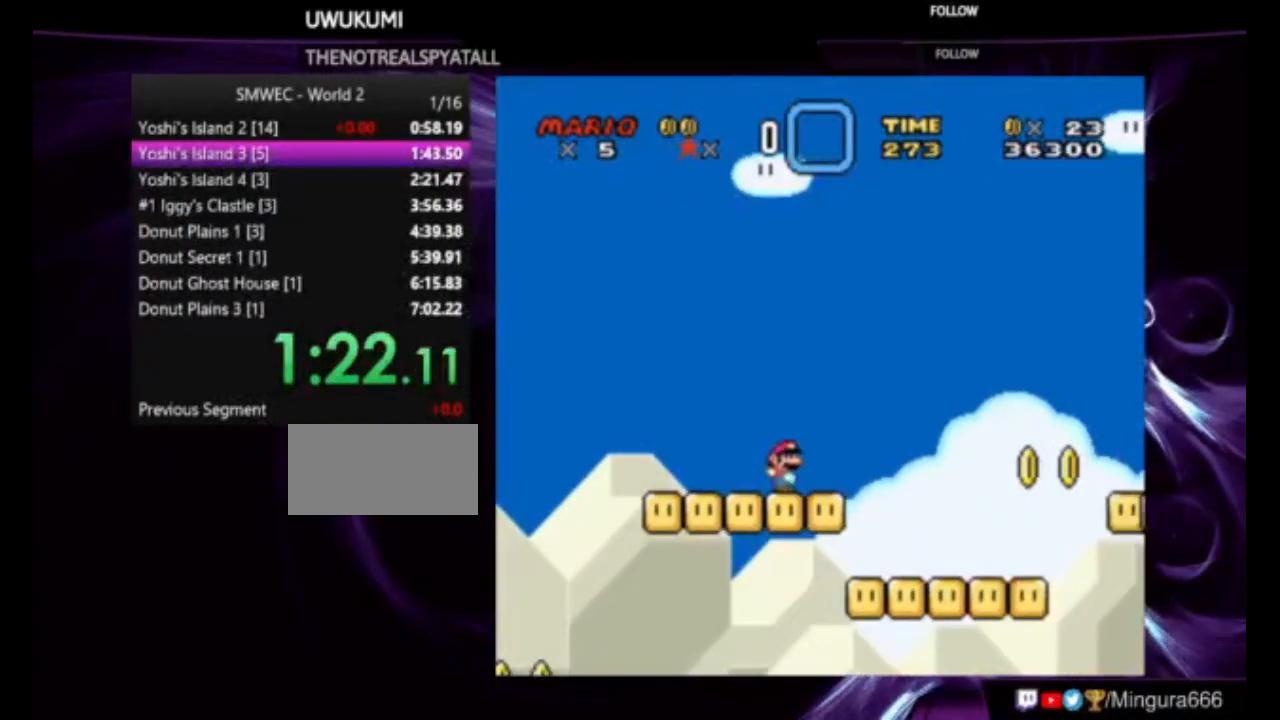
{"buttons": ["Y", "DPAD_RIGHT"], "events": [[83, "B", "up"]]}
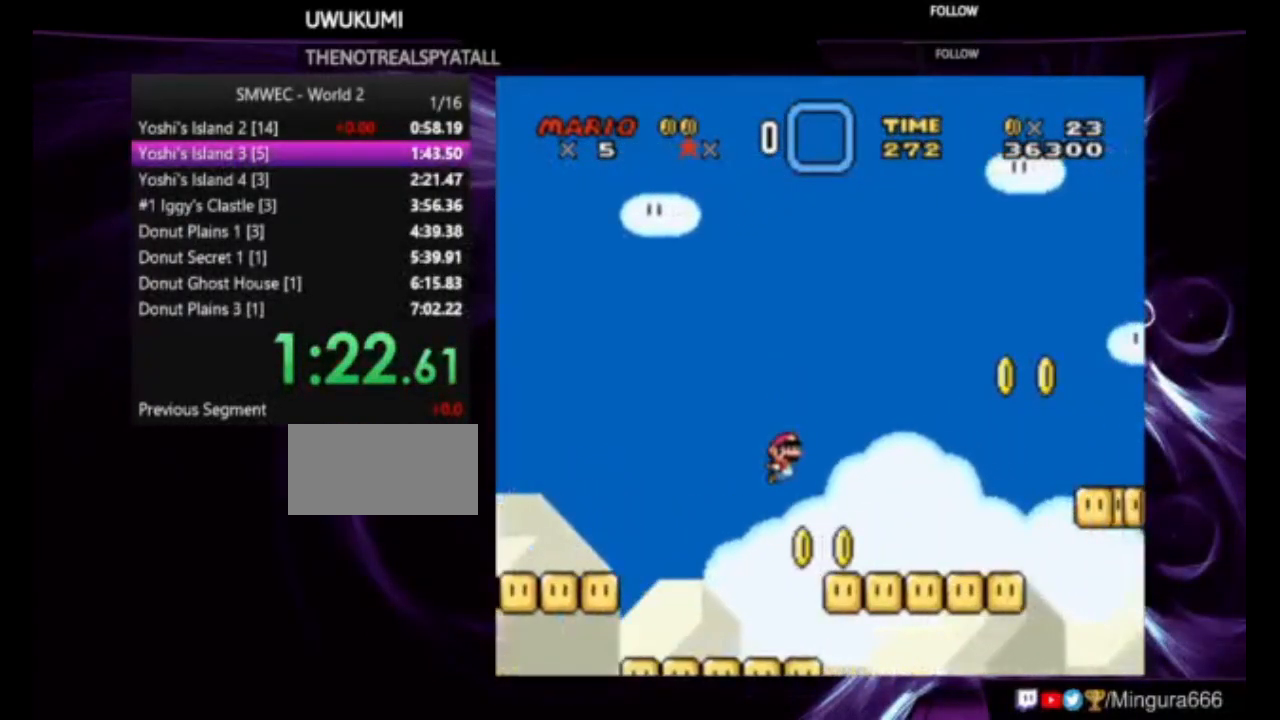
{"buttons": ["B", "Y", "DPAD_RIGHT"], "events": [[283, "B", "down"]]}
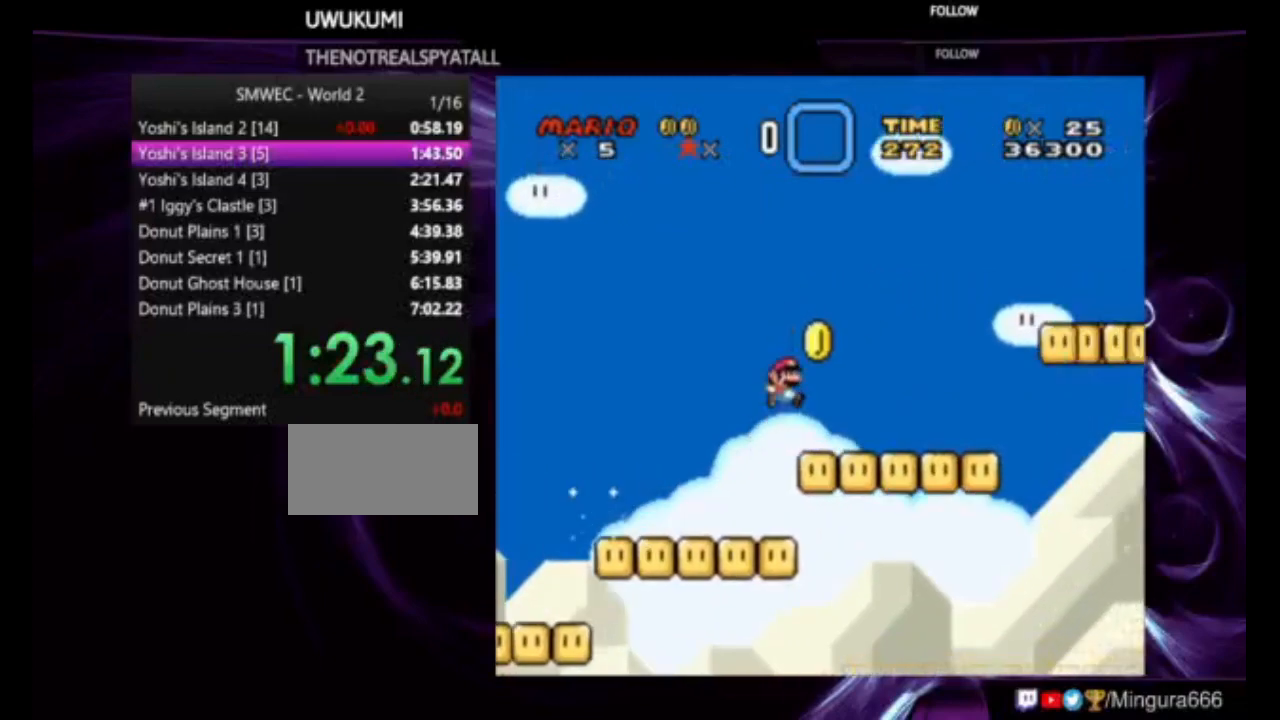
{"buttons": ["X", "Y", "DPAD_RIGHT"], "events": [[350, "B", "up"], [417, "X", "down"]]}
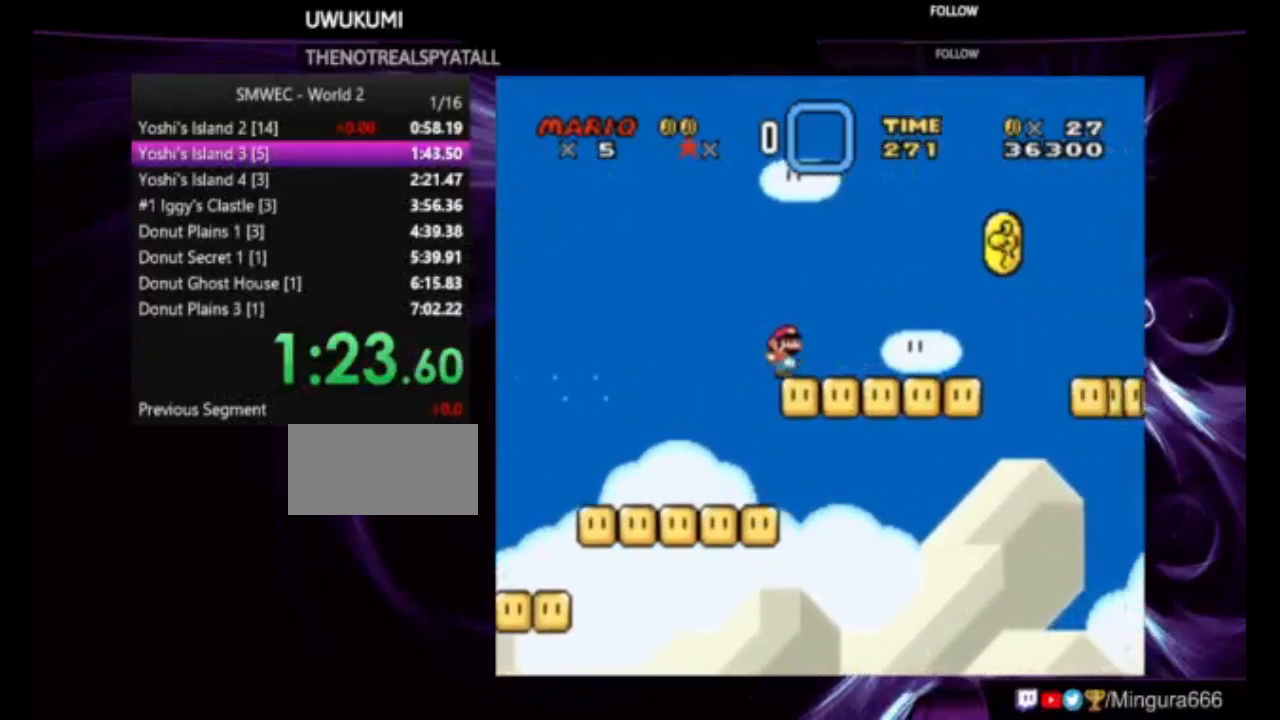
{"buttons": ["A", "X", "DPAD_RIGHT"], "events": [[250, "Y", "up"], [283, "A", "down"]]}
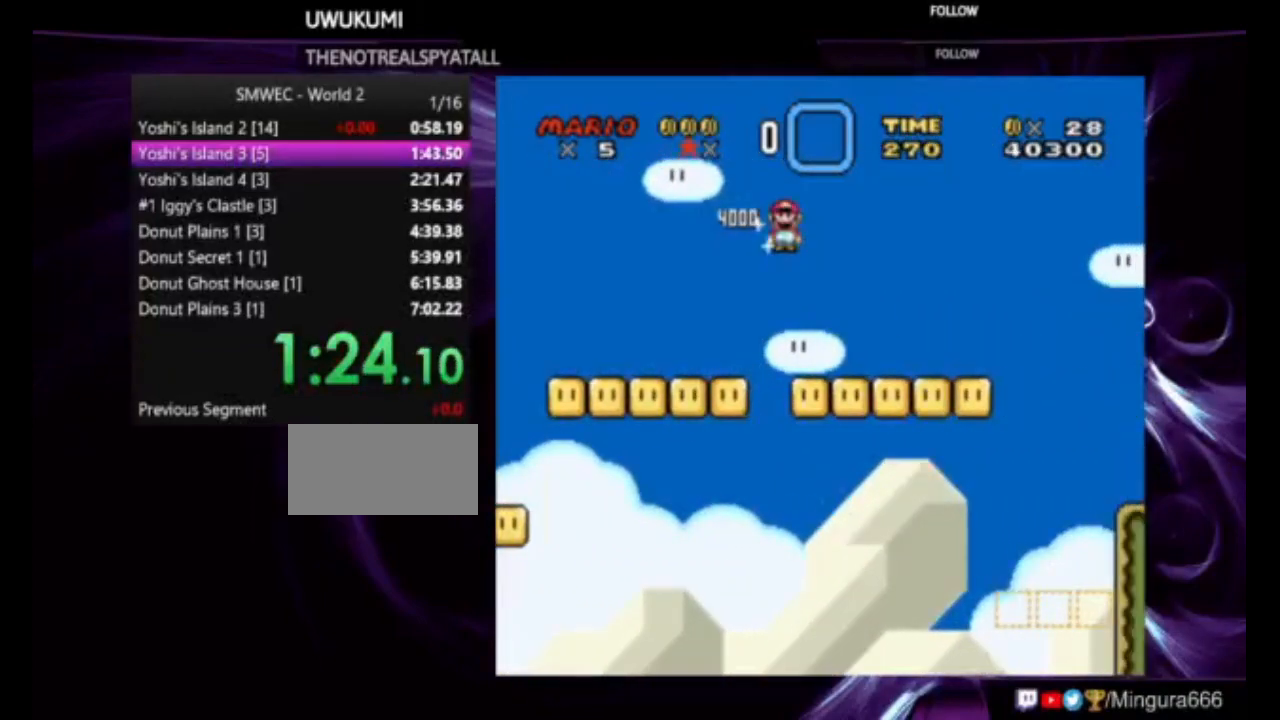
{"buttons": ["X", "DPAD_RIGHT"], "events": [[383, "A", "up"]]}
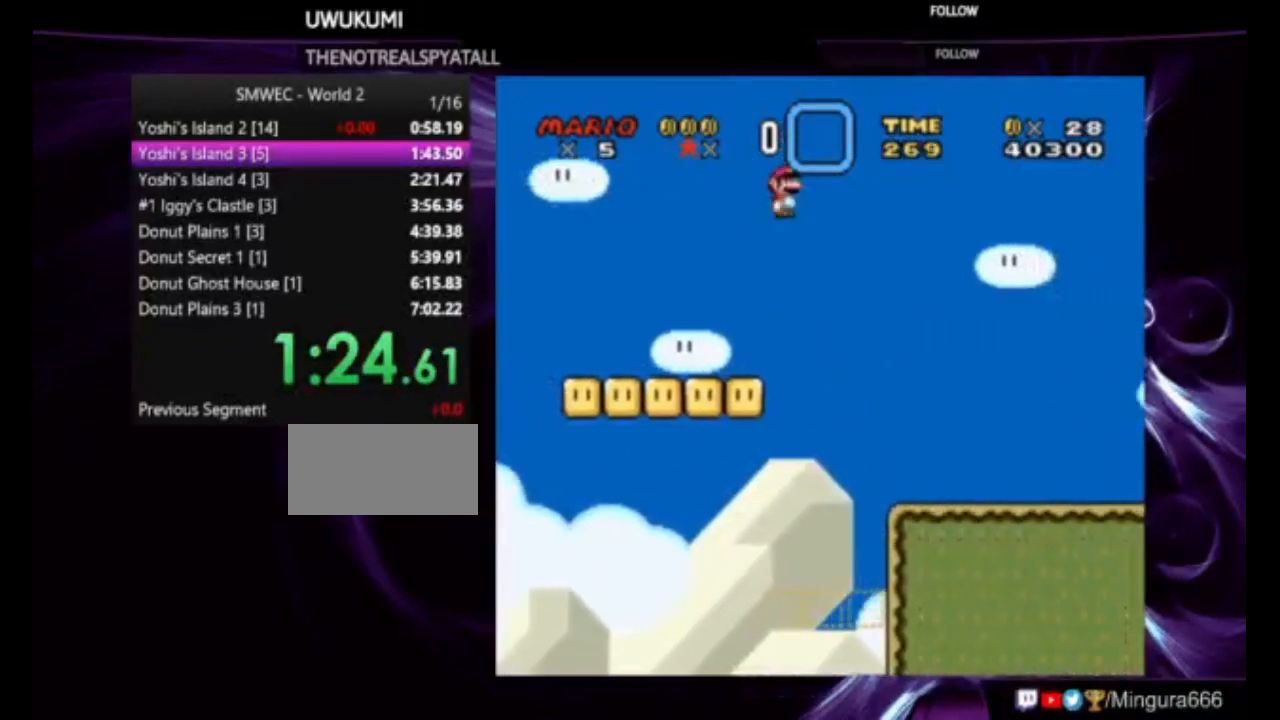
{"buttons": ["X", "DPAD_RIGHT"], "events": []}
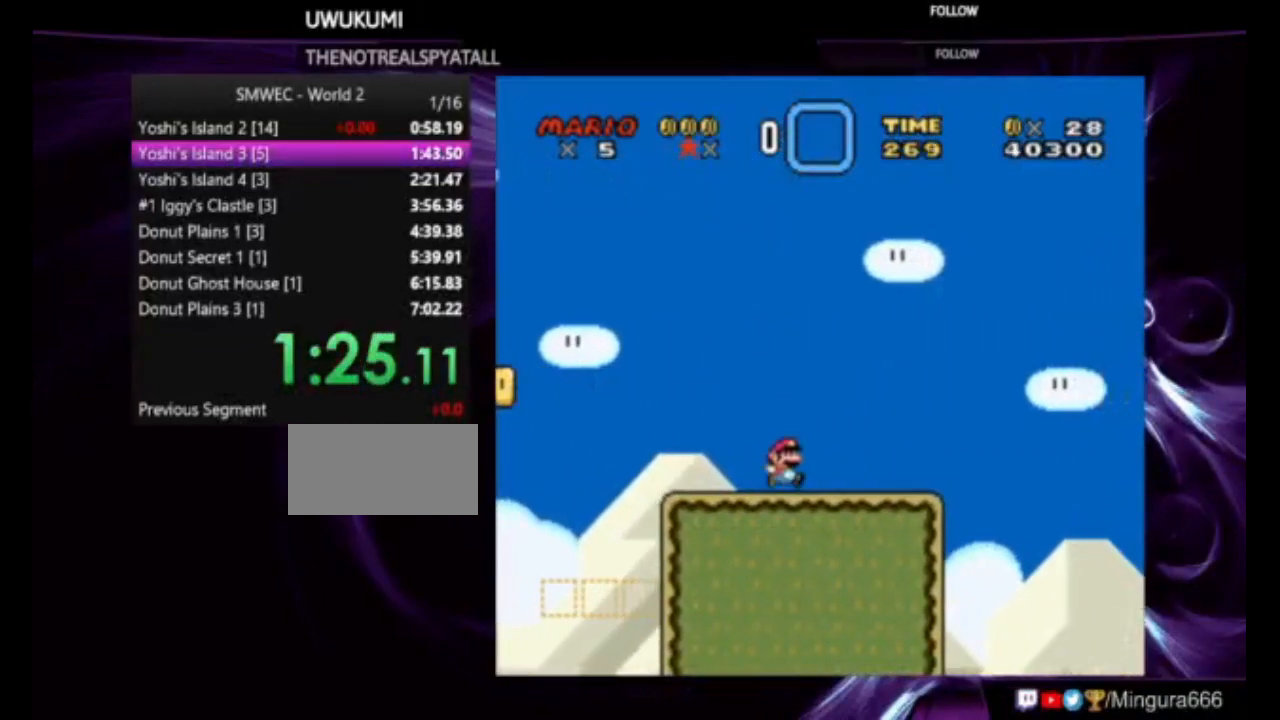
{"buttons": ["A", "X", "DPAD_RIGHT"], "events": [[250, "A", "down"]]}
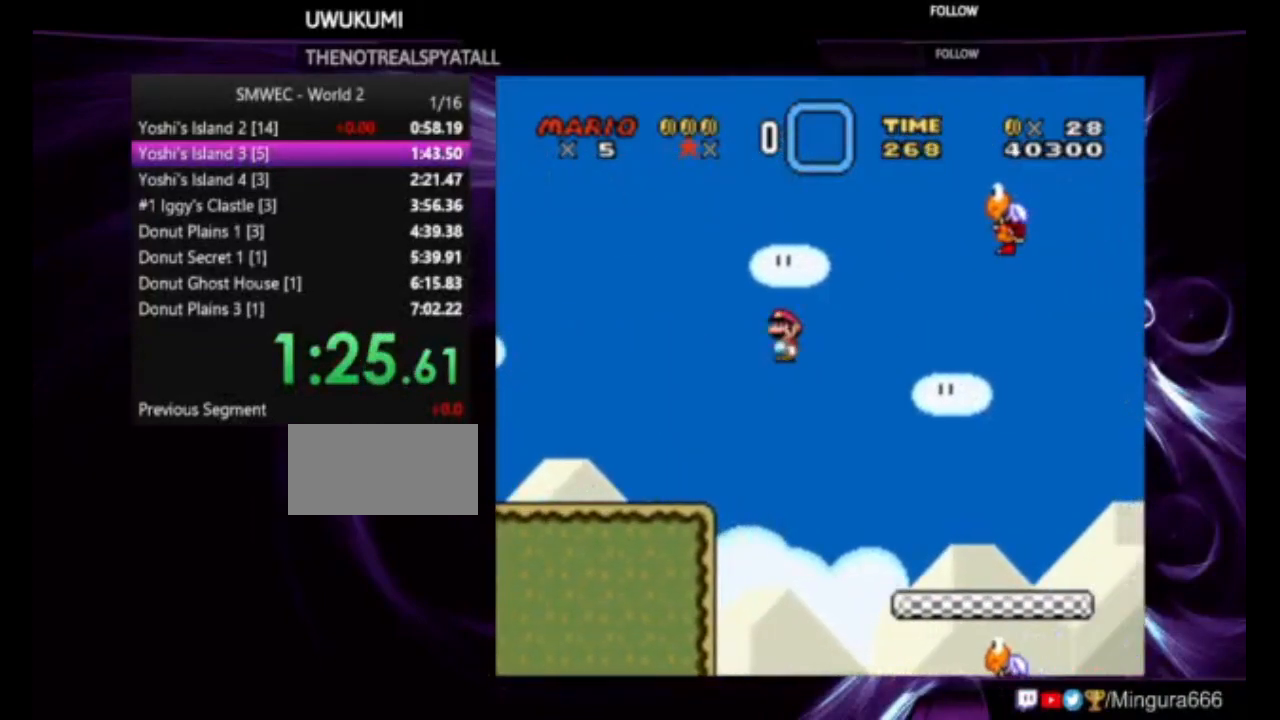
{"buttons": ["X", "DPAD_RIGHT"], "events": [[417, "A", "up"]]}
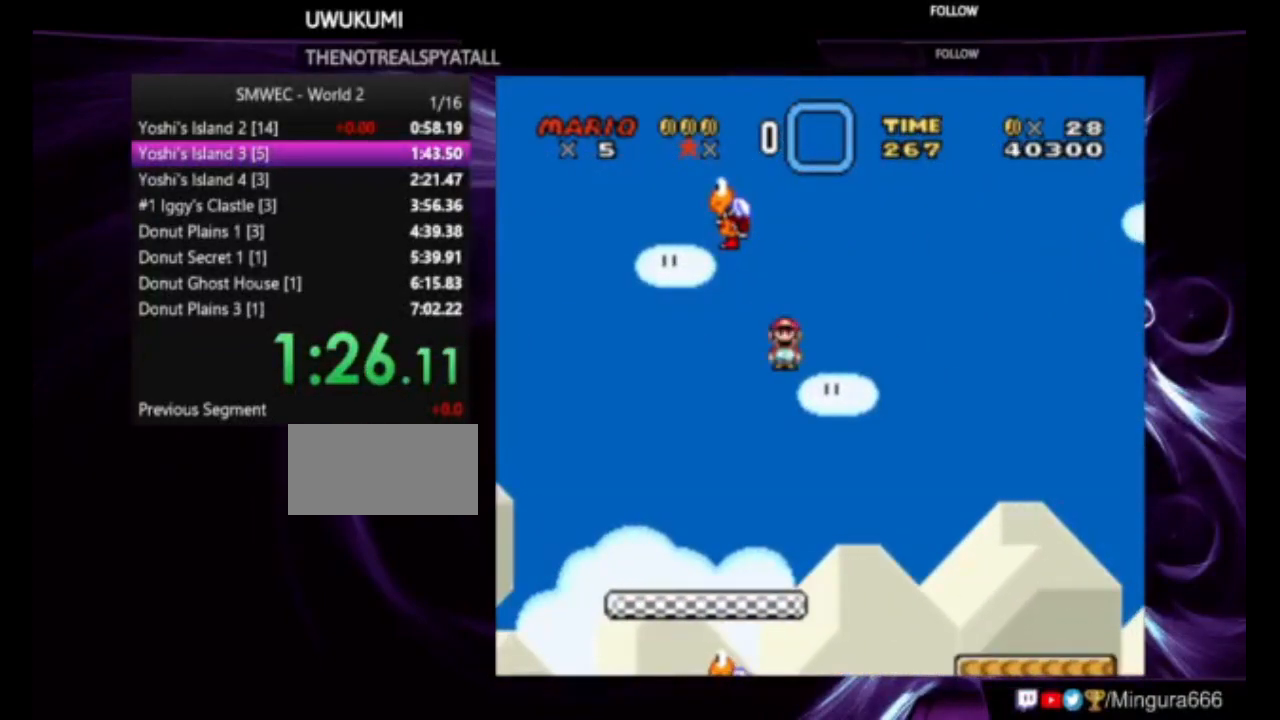
{"buttons": ["X", "DPAD_RIGHT"], "events": []}
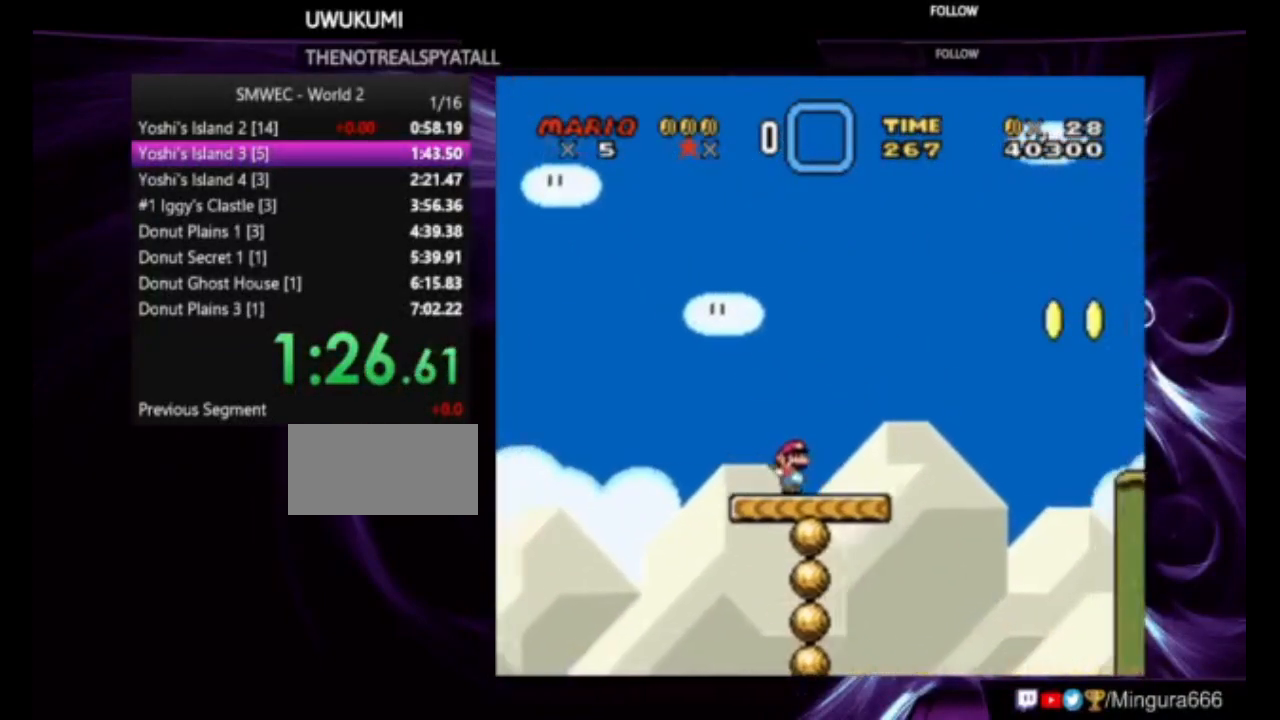
{"buttons": ["X", "DPAD_RIGHT"], "events": [[183, "A", "down"], [350, "A", "up"]]}
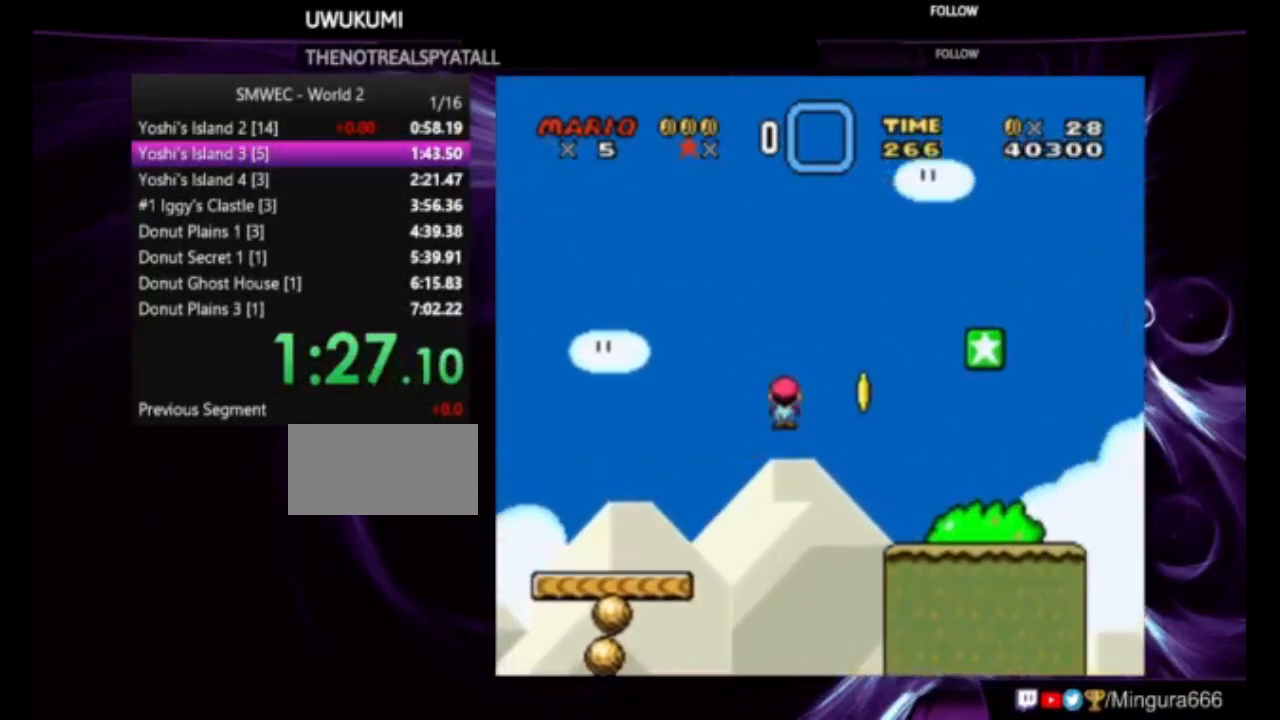
{"buttons": ["X", "DPAD_RIGHT"], "events": [[383, "A", "down"], [417, "A", "up"]]}
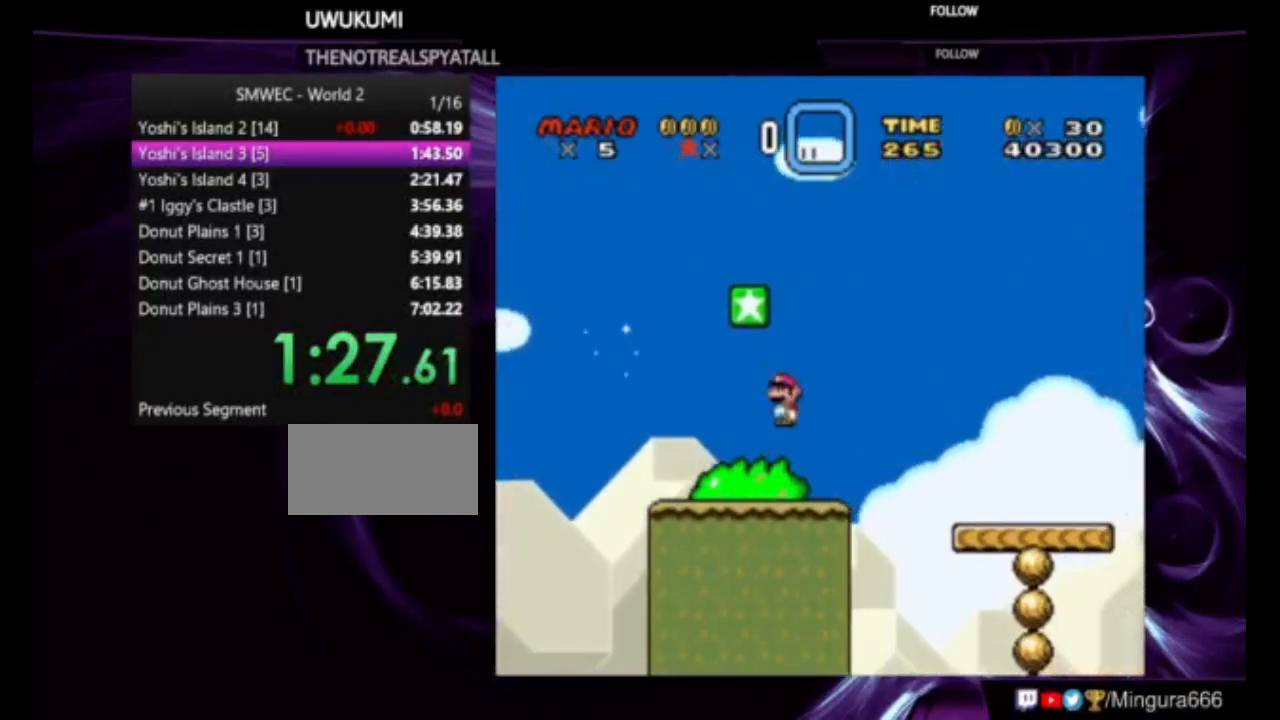
{"buttons": ["X", "DPAD_RIGHT"], "events": []}
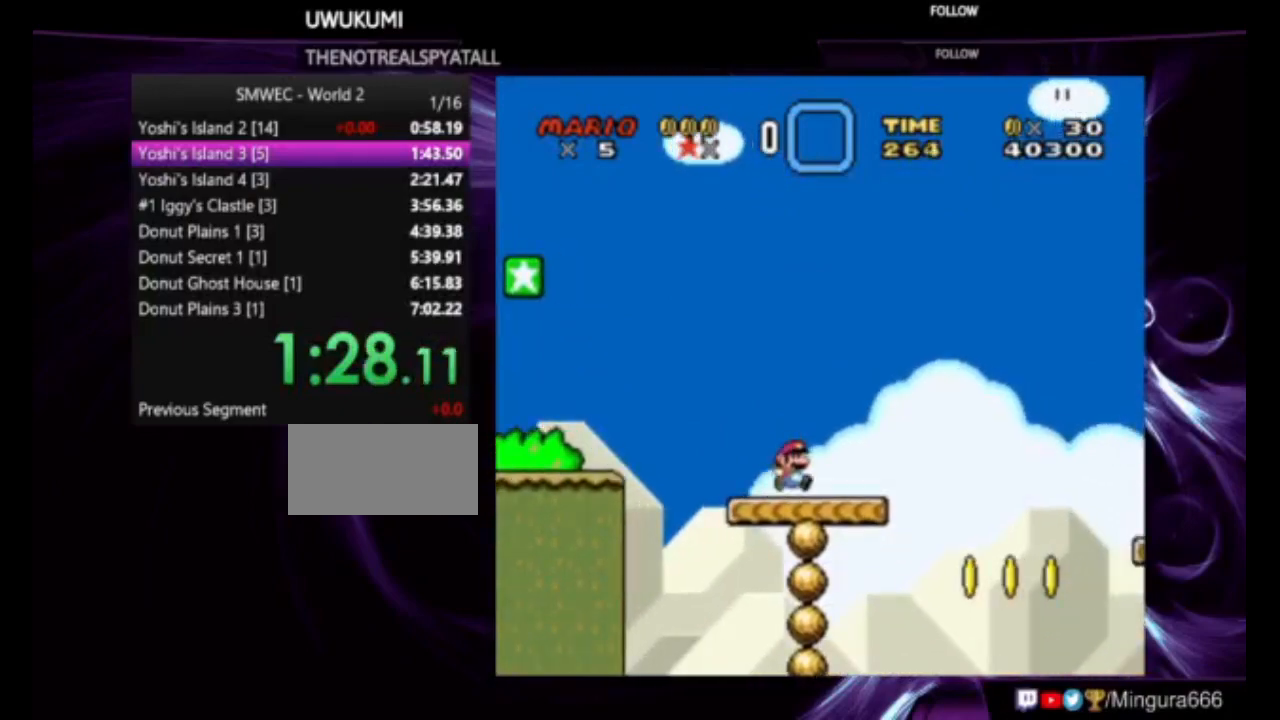
{"buttons": ["X", "DPAD_RIGHT"], "events": [[117, "A", "down"], [217, "A", "up"]]}
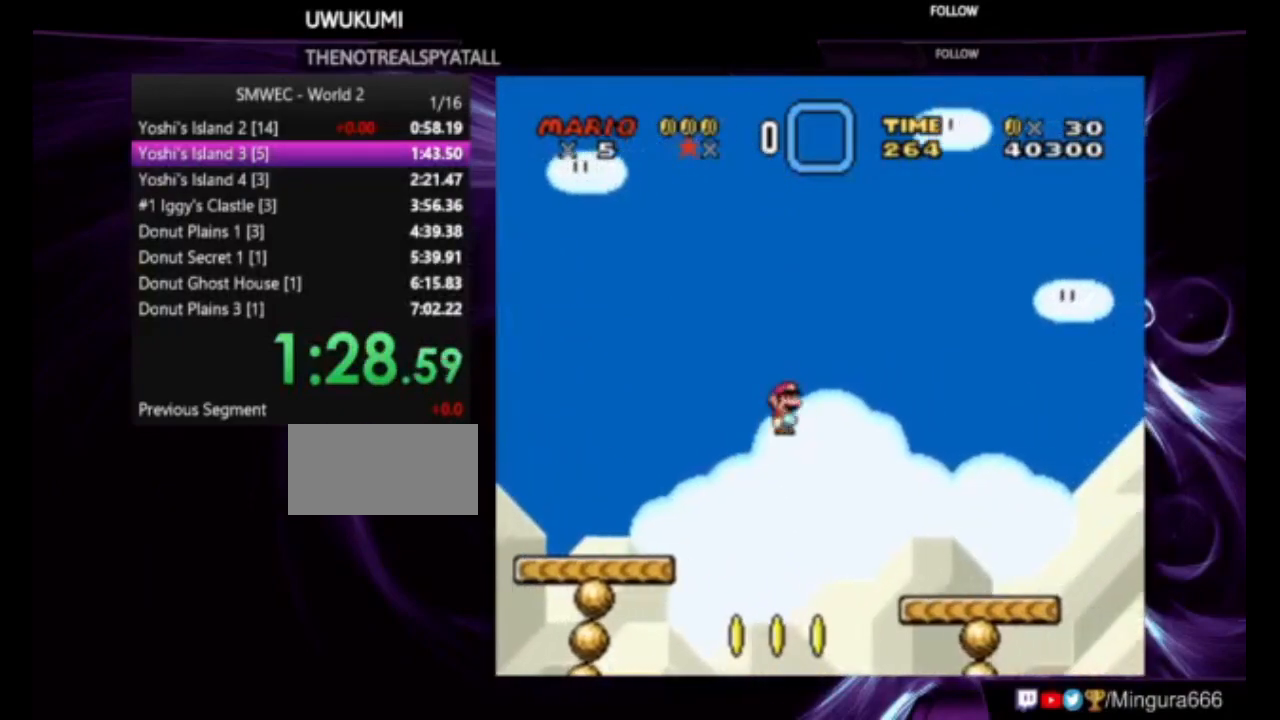
{"buttons": ["X", "DPAD_RIGHT"], "events": []}
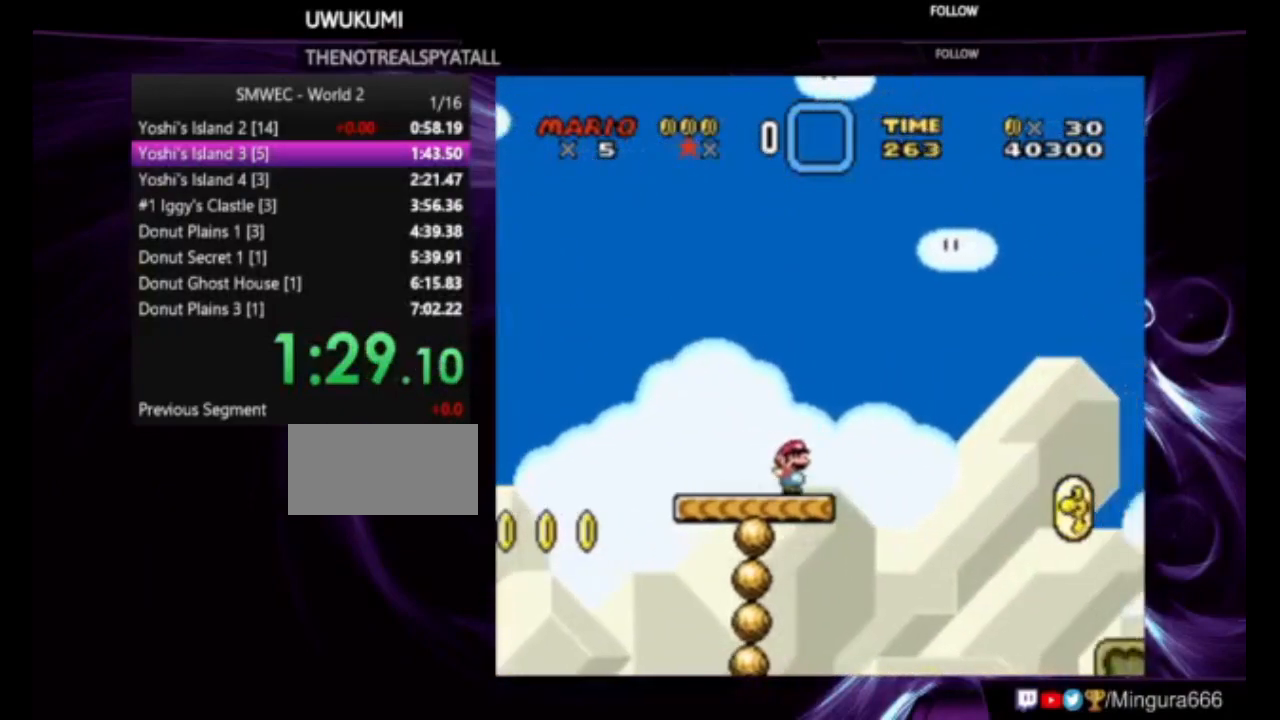
{"buttons": ["A", "X", "DPAD_RIGHT"], "events": [[83, "A", "down"]]}
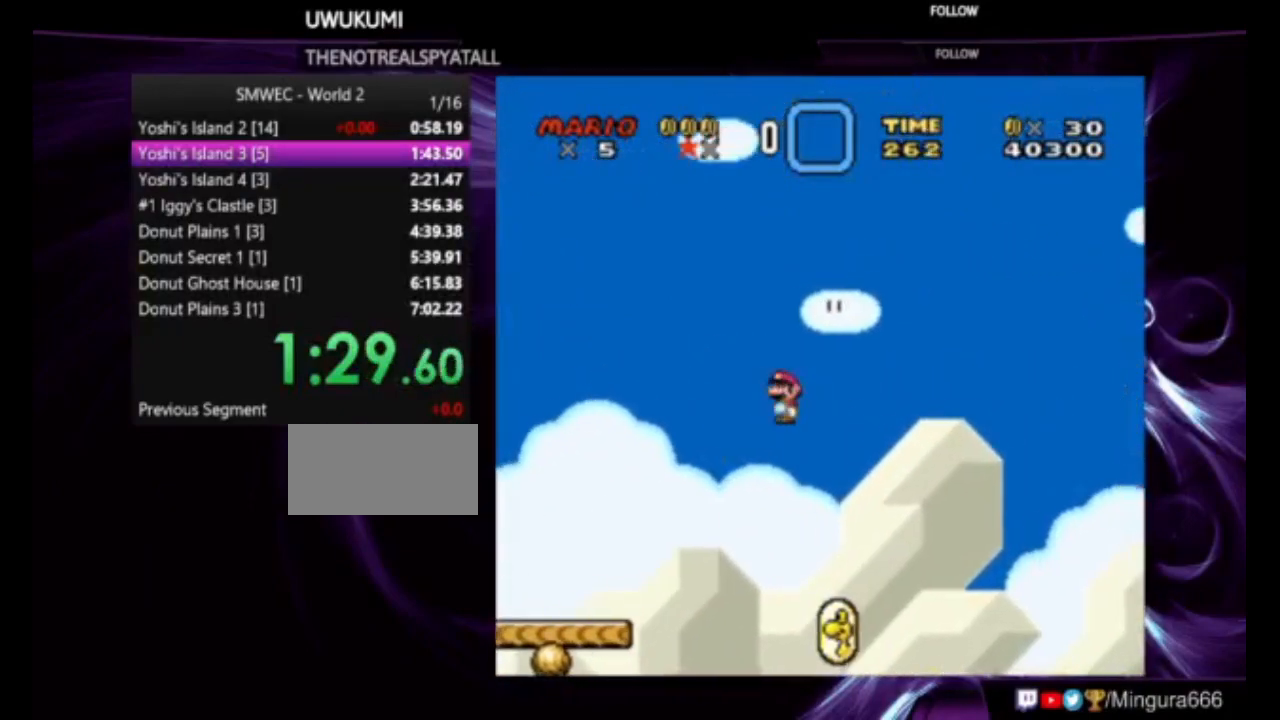
{"buttons": ["A", "X", "DPAD_RIGHT"], "events": []}
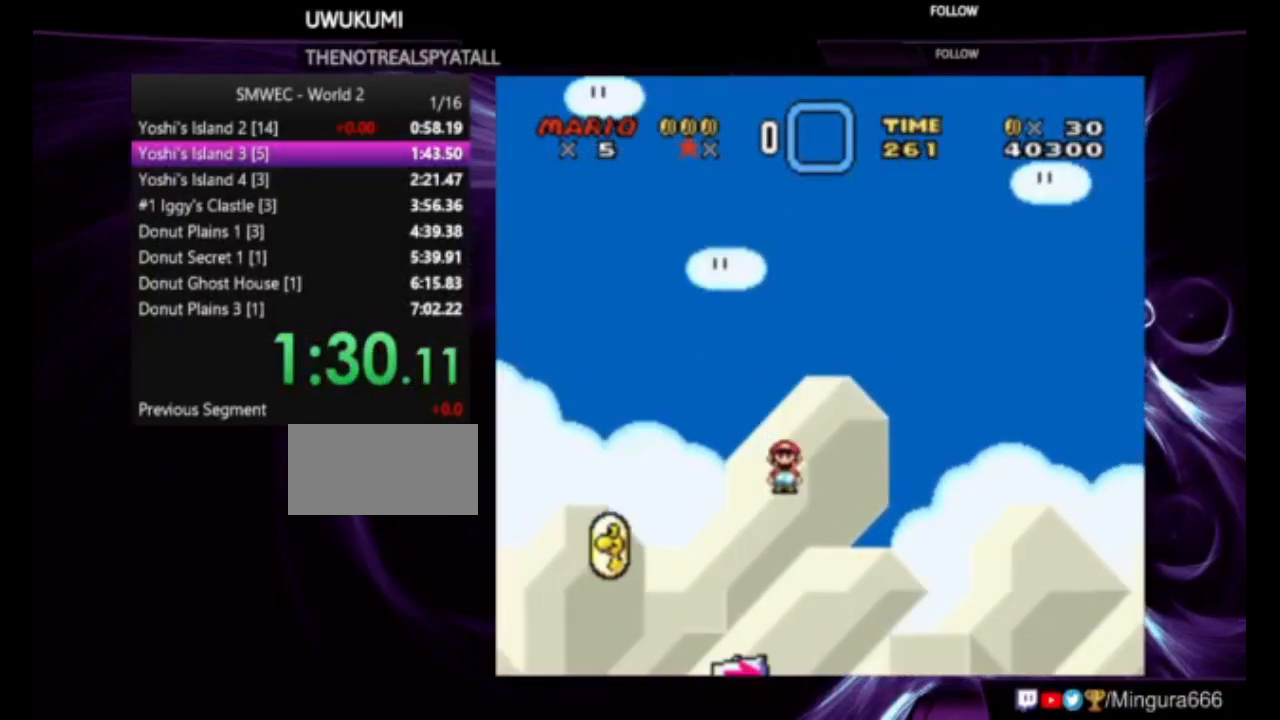
{"buttons": ["X", "Y", "DPAD_RIGHT"], "events": [[183, "A", "up"], [317, "Y", "down"]]}
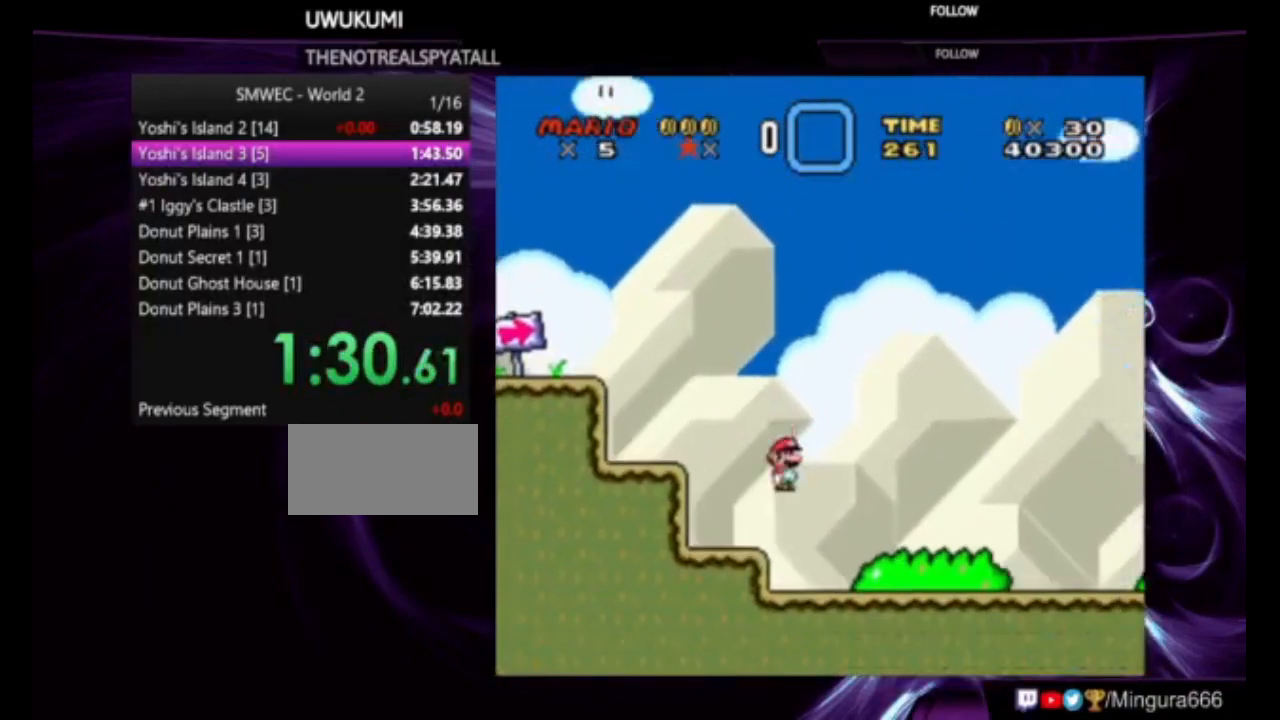
{"buttons": ["Y", "DPAD_RIGHT"], "events": [[383, "X", "up"]]}
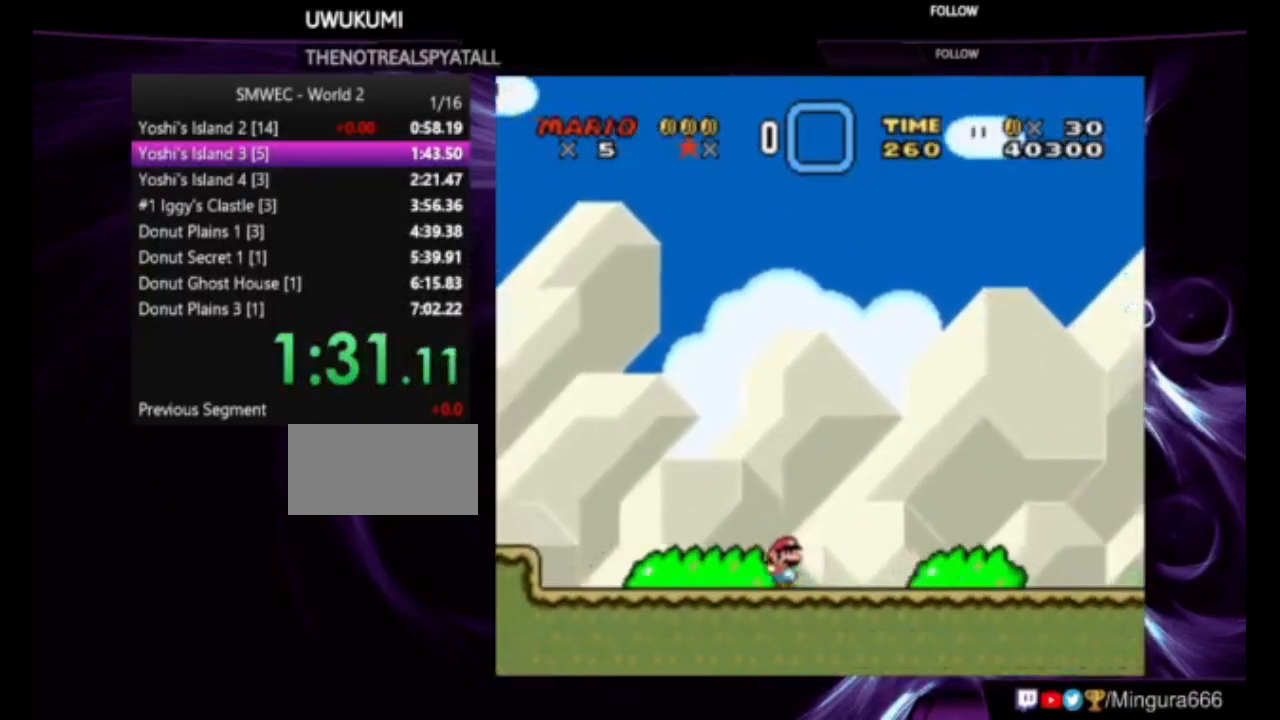
{"buttons": ["Y", "DPAD_RIGHT"], "events": []}
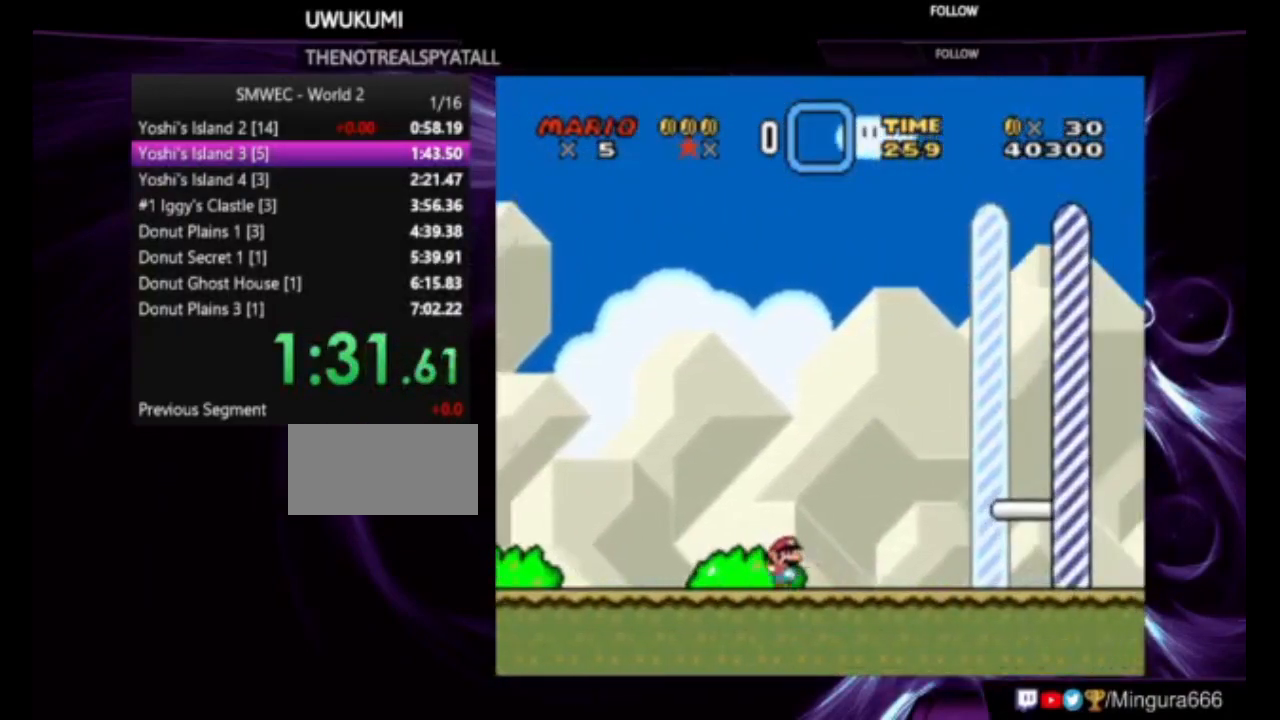
{"buttons": ["Y", "DPAD_RIGHT"], "events": []}
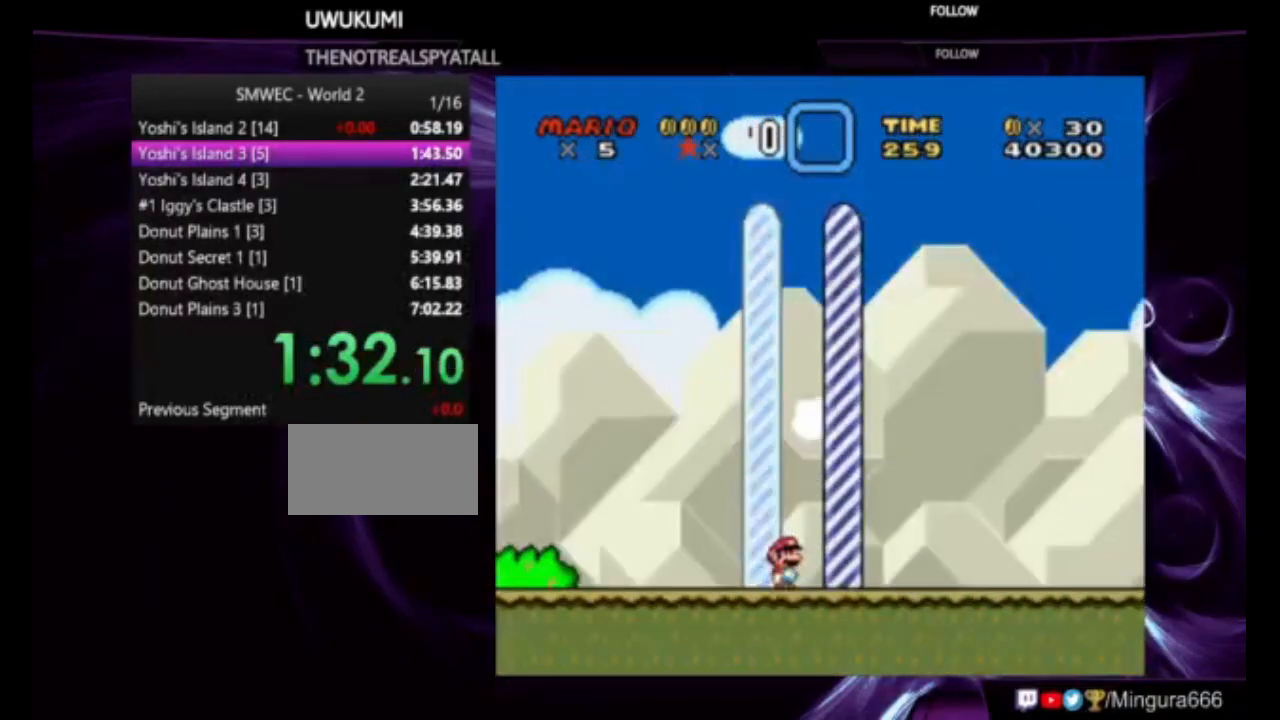
{"buttons": [], "events": [[450, "DPAD_RIGHT", "up"], [450, "Y", "up"]]}